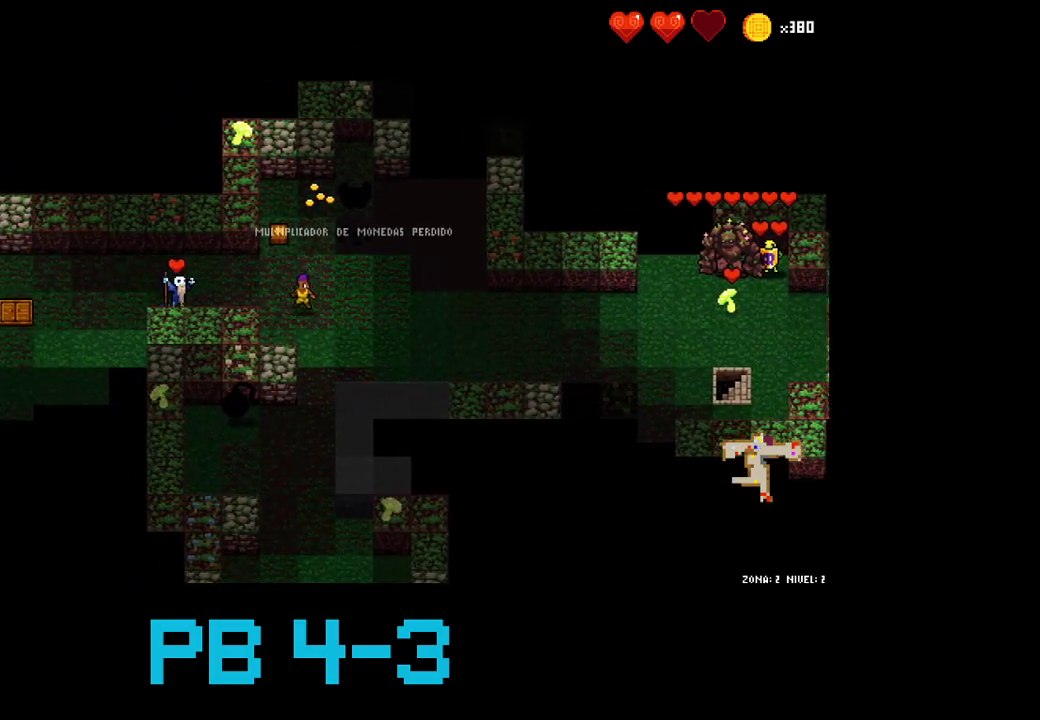
Gameplay with a controller (PlayStation layout); each line is a JSON object with the inputs held at the frame after it (dt_ms = milliseconds from this image to that frame). "events" lists button and stick changes between this image and that frame as [ms after this image, input, new state], when the widget could be followed in between. Not read: L3 R3.
{"dt_ms": 1000, "buttons": ["SQUARE"]}
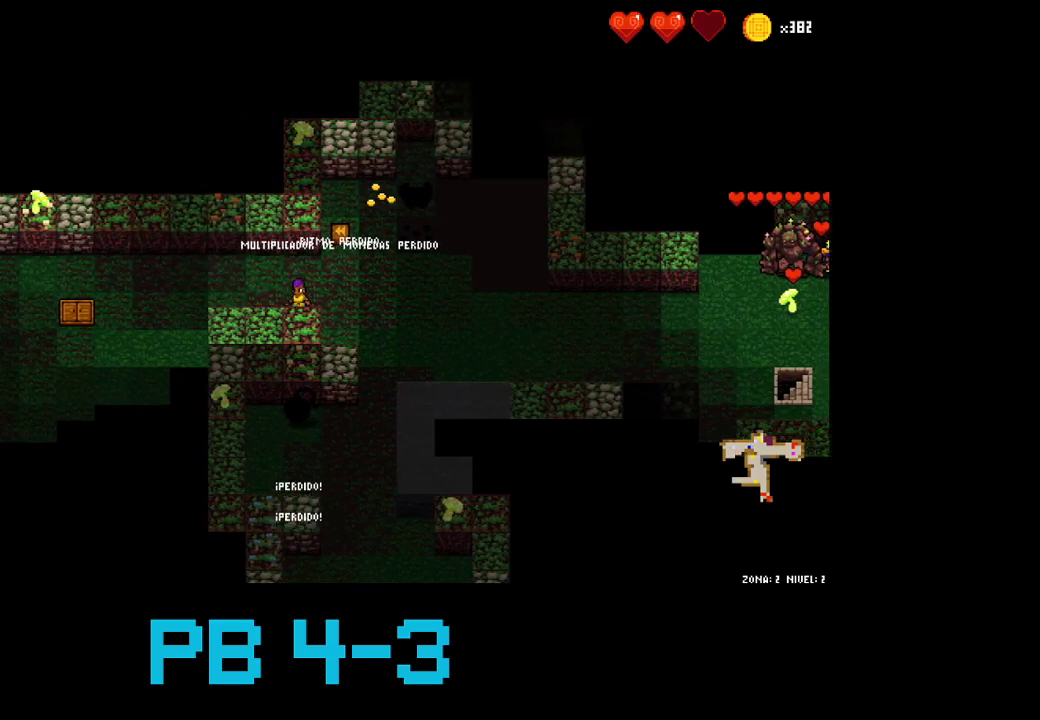
{"dt_ms": 500, "buttons": [], "events": [[17, "SQUARE", "up"], [150, "SQUARE", "down"], [250, "SQUARE", "up"], [367, "SQUARE", "down"], [433, "SQUARE", "up"]]}
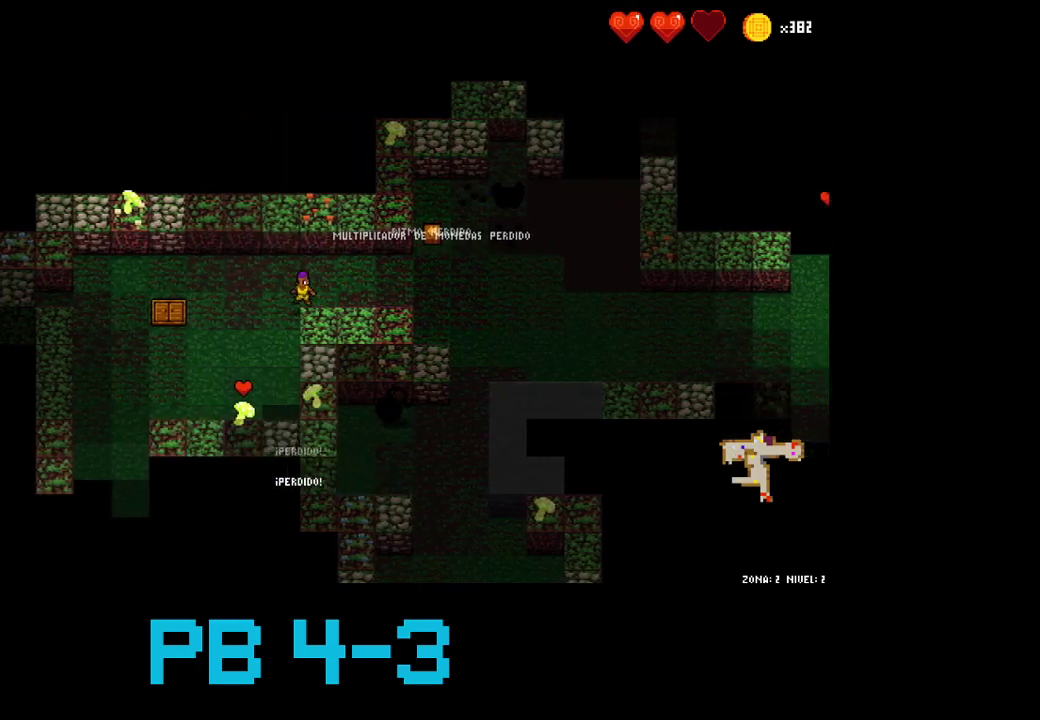
{"dt_ms": 500, "buttons": ["SQUARE"], "events": [[67, "SQUARE", "down"], [133, "SQUARE", "up"], [267, "SQUARE", "down"], [333, "SQUARE", "up"], [467, "SQUARE", "down"]]}
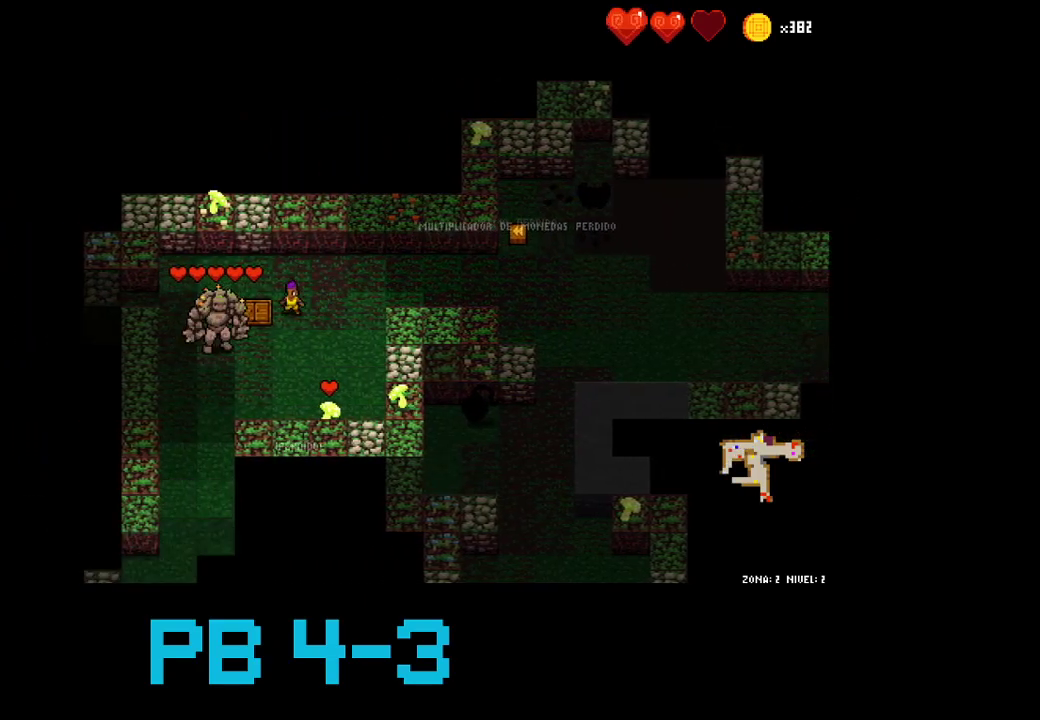
{"dt_ms": 500, "buttons": [], "events": [[33, "SQUARE", "up"]]}
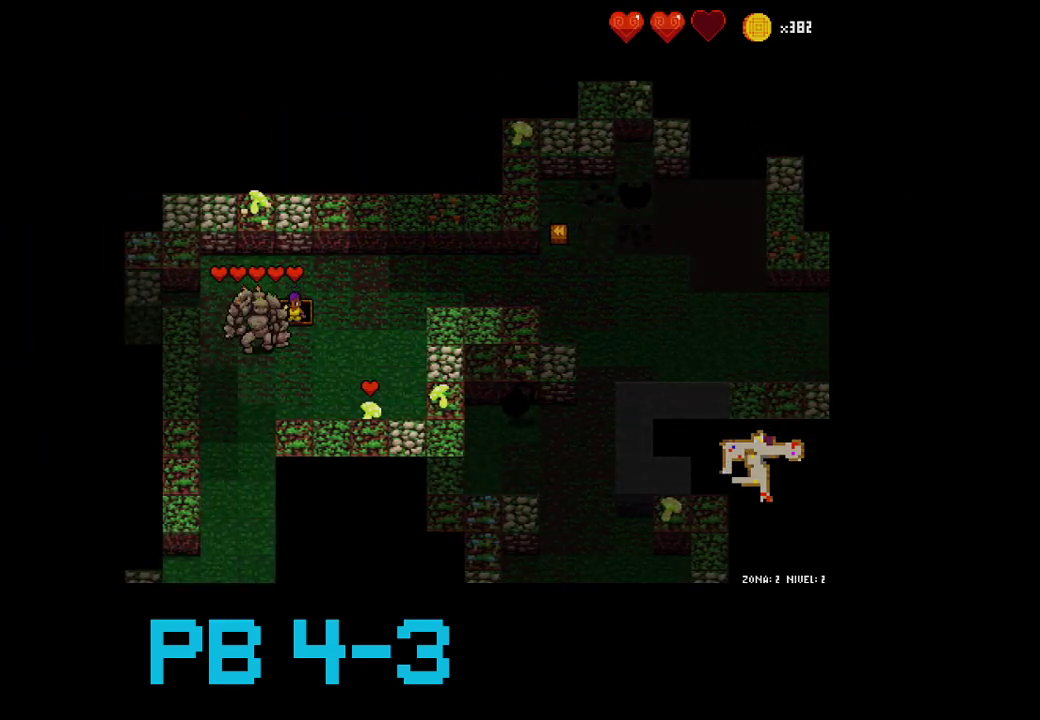
{"dt_ms": 500, "buttons": [], "events": []}
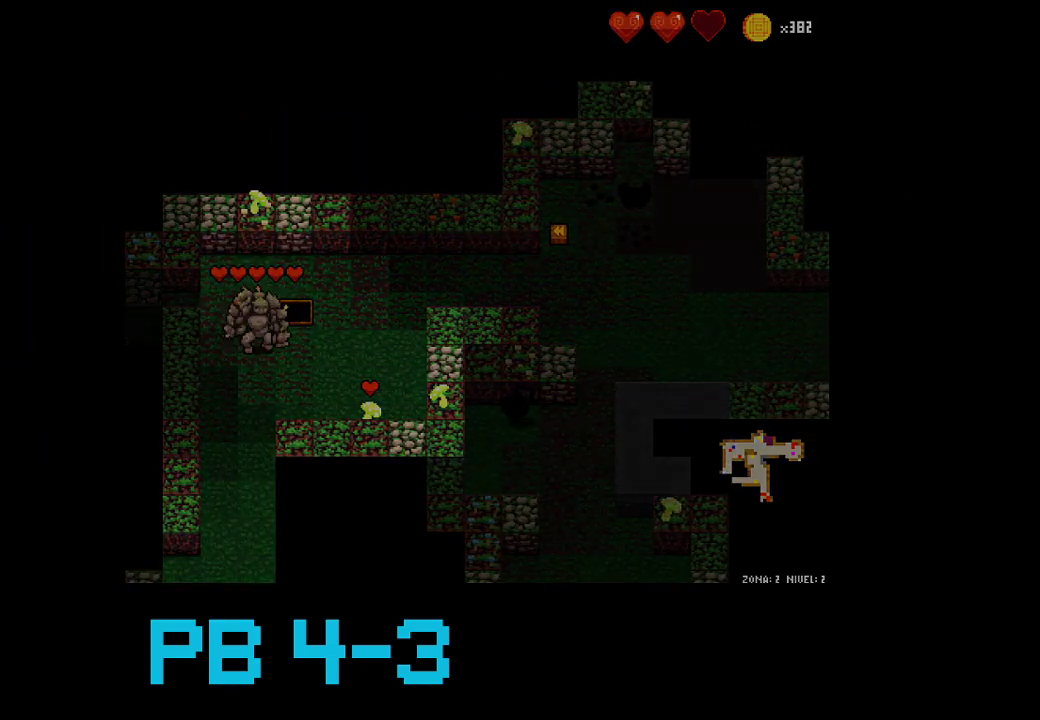
{"dt_ms": 500, "buttons": [], "events": []}
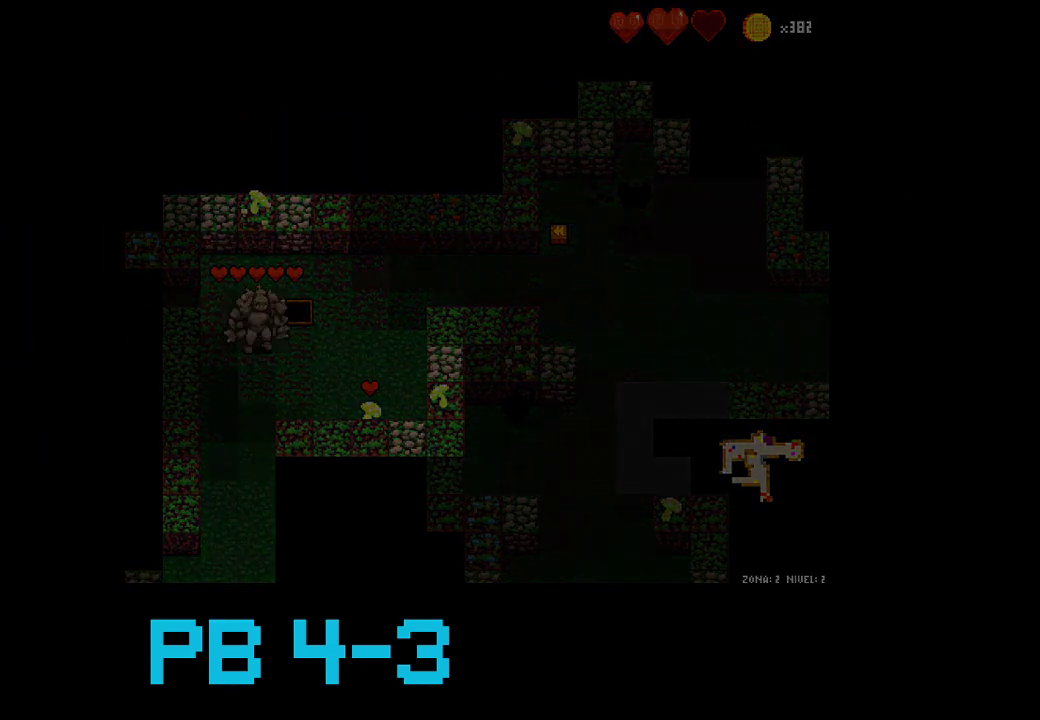
{"dt_ms": 500, "buttons": [], "events": []}
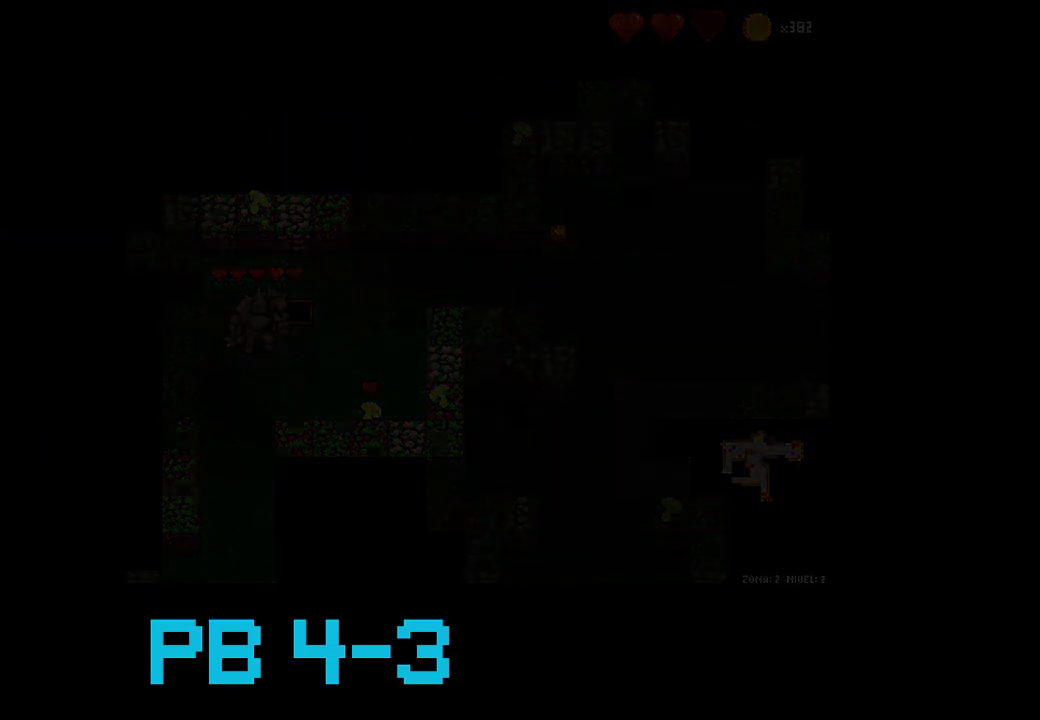
{"dt_ms": 500, "buttons": [], "events": []}
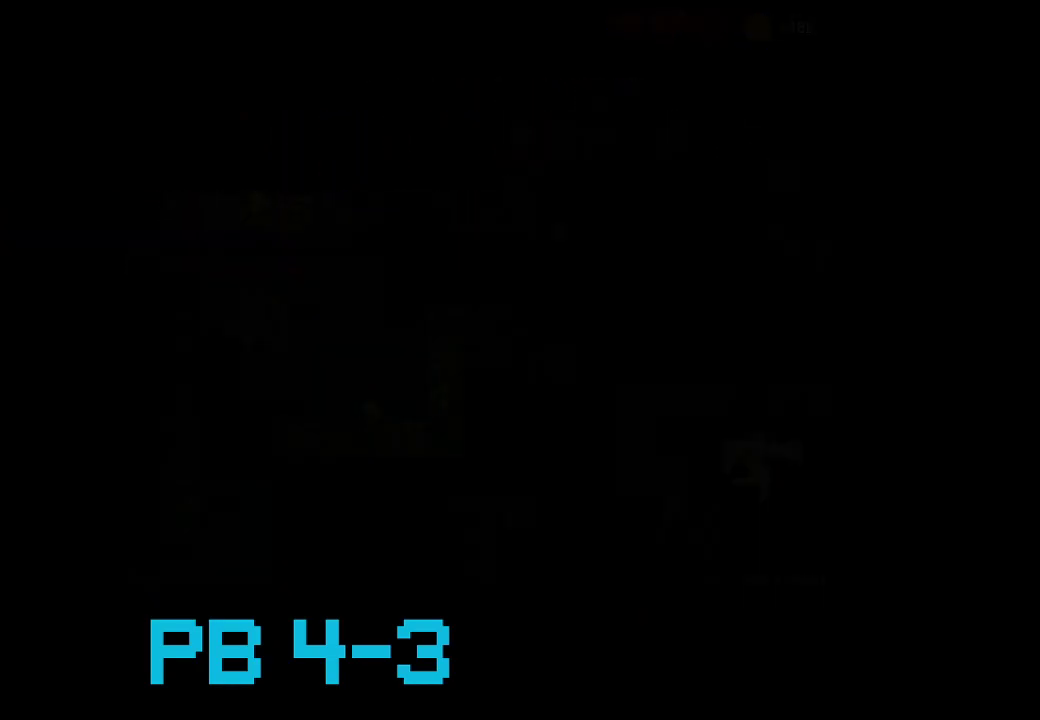
{"dt_ms": 500, "buttons": [], "events": []}
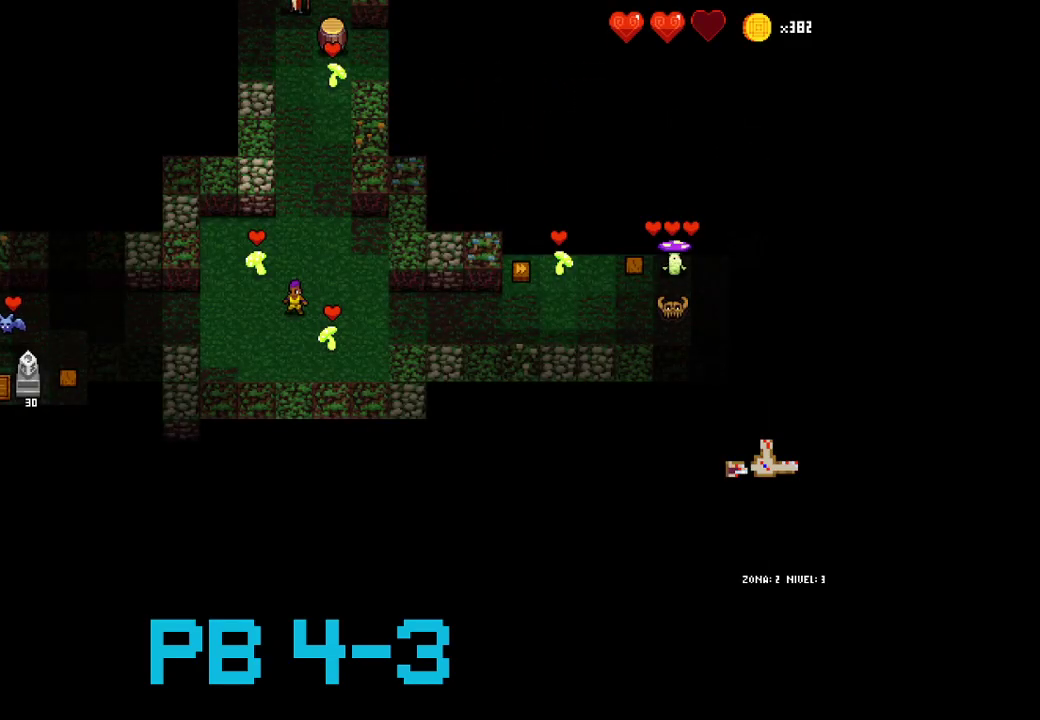
{"dt_ms": 500, "buttons": [], "events": [[333, "SQUARE", "down"], [450, "SQUARE", "up"]]}
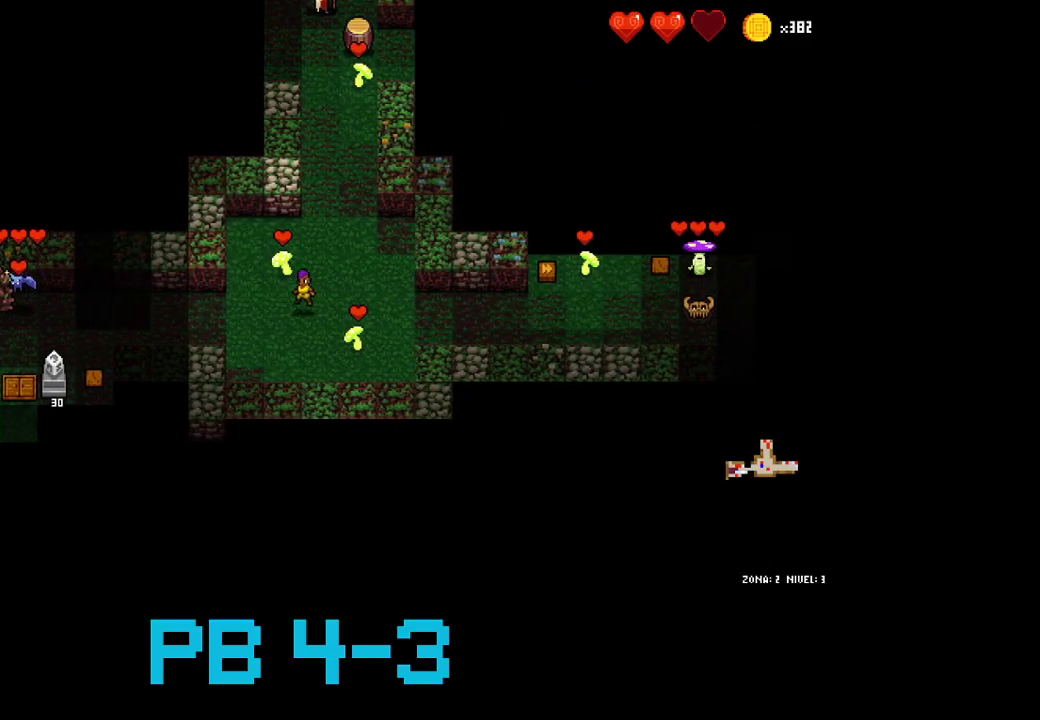
{"dt_ms": 500, "buttons": ["CIRCLE"], "events": [[50, "TRIANGLE", "down"], [183, "TRIANGLE", "up"], [283, "CROSS", "down"], [350, "CROSS", "up"], [483, "CIRCLE", "down"]]}
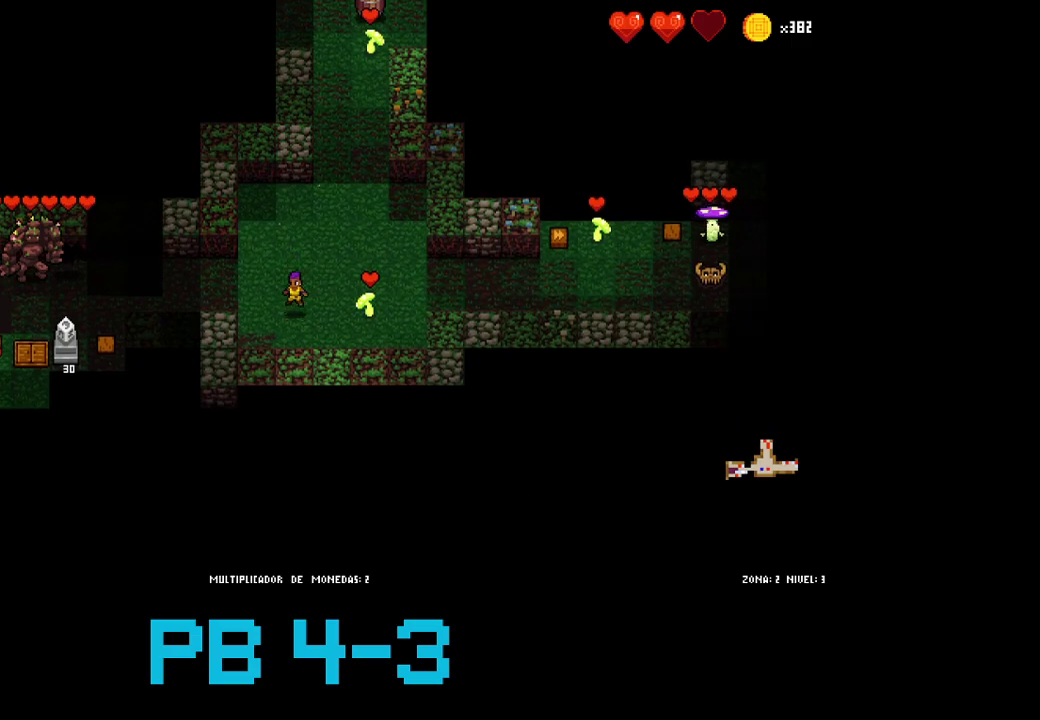
{"dt_ms": 500, "buttons": [], "events": [[67, "CIRCLE", "up"], [200, "SQUARE", "down"], [267, "SQUARE", "up"], [367, "CROSS", "down"], [467, "CROSS", "up"]]}